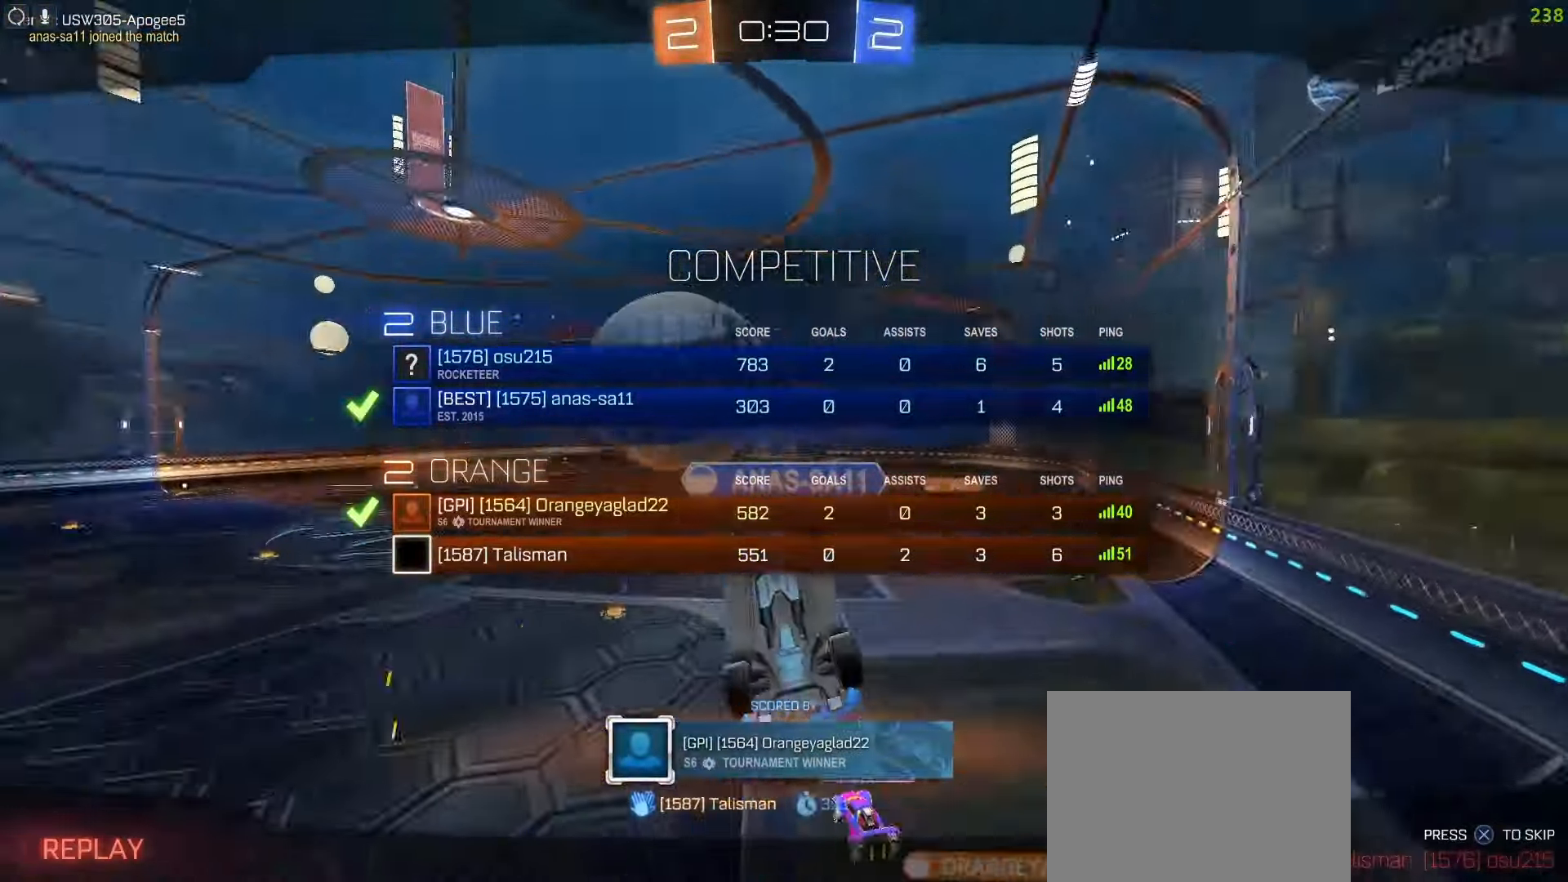
Gameplay with a controller (PlayStation layout); each line is a JSON object with the inputs held at the frame after it. "events" lists button and stick changes between this image and that frame as [ms after this image, input, new state], when the widget could be followed in between.
{"buttons": [], "left_stick": "center", "right_stick": "center", "events": [[300, "SQUARE", "up"]]}
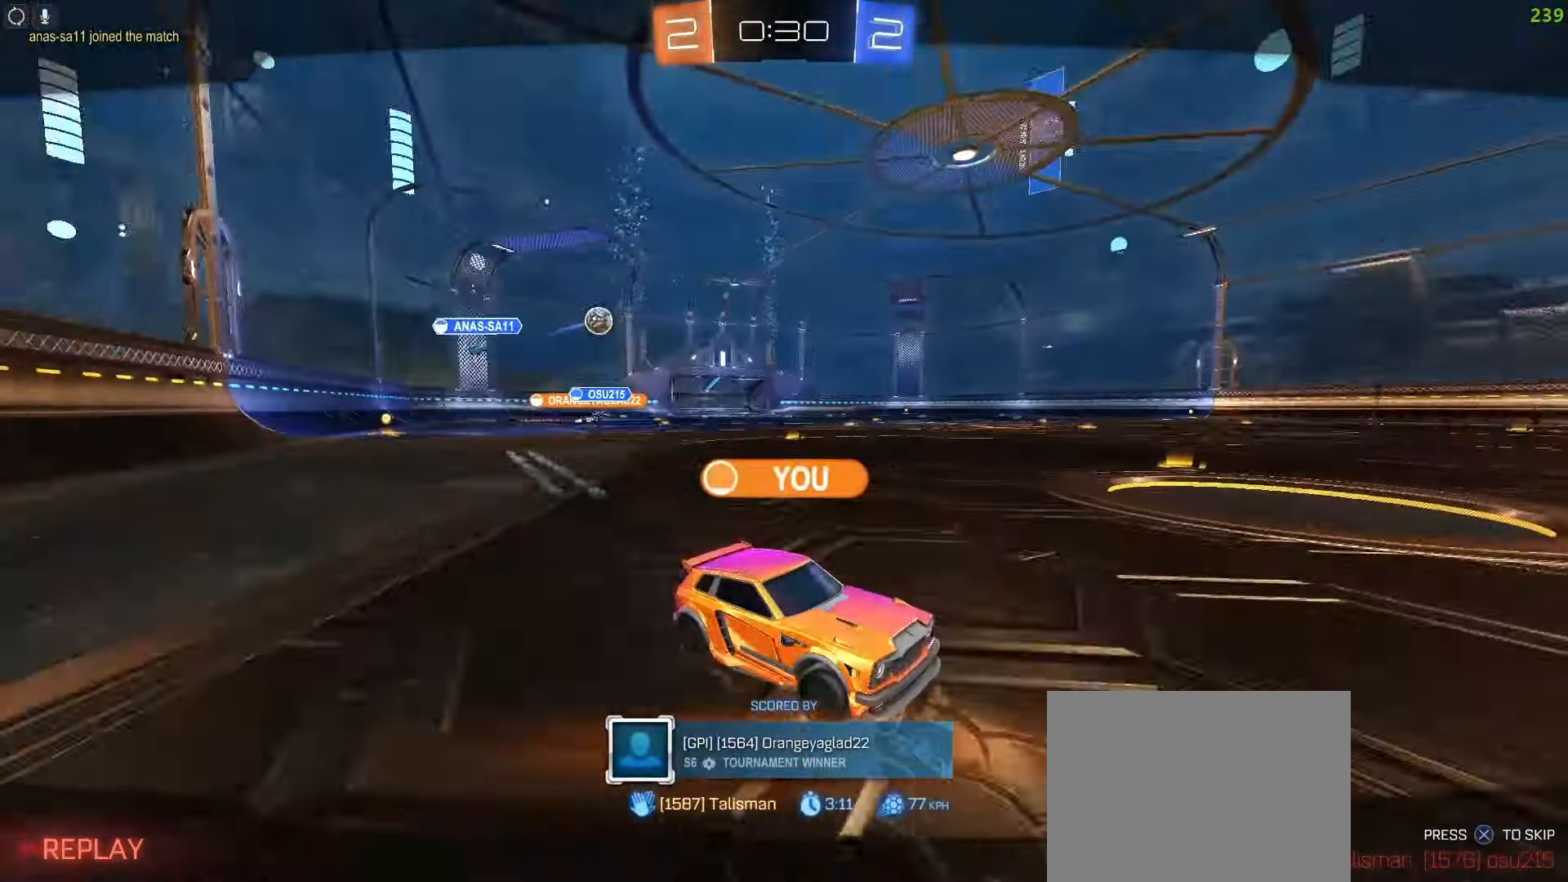
{"buttons": [], "left_stick": "center", "right_stick": "center", "events": []}
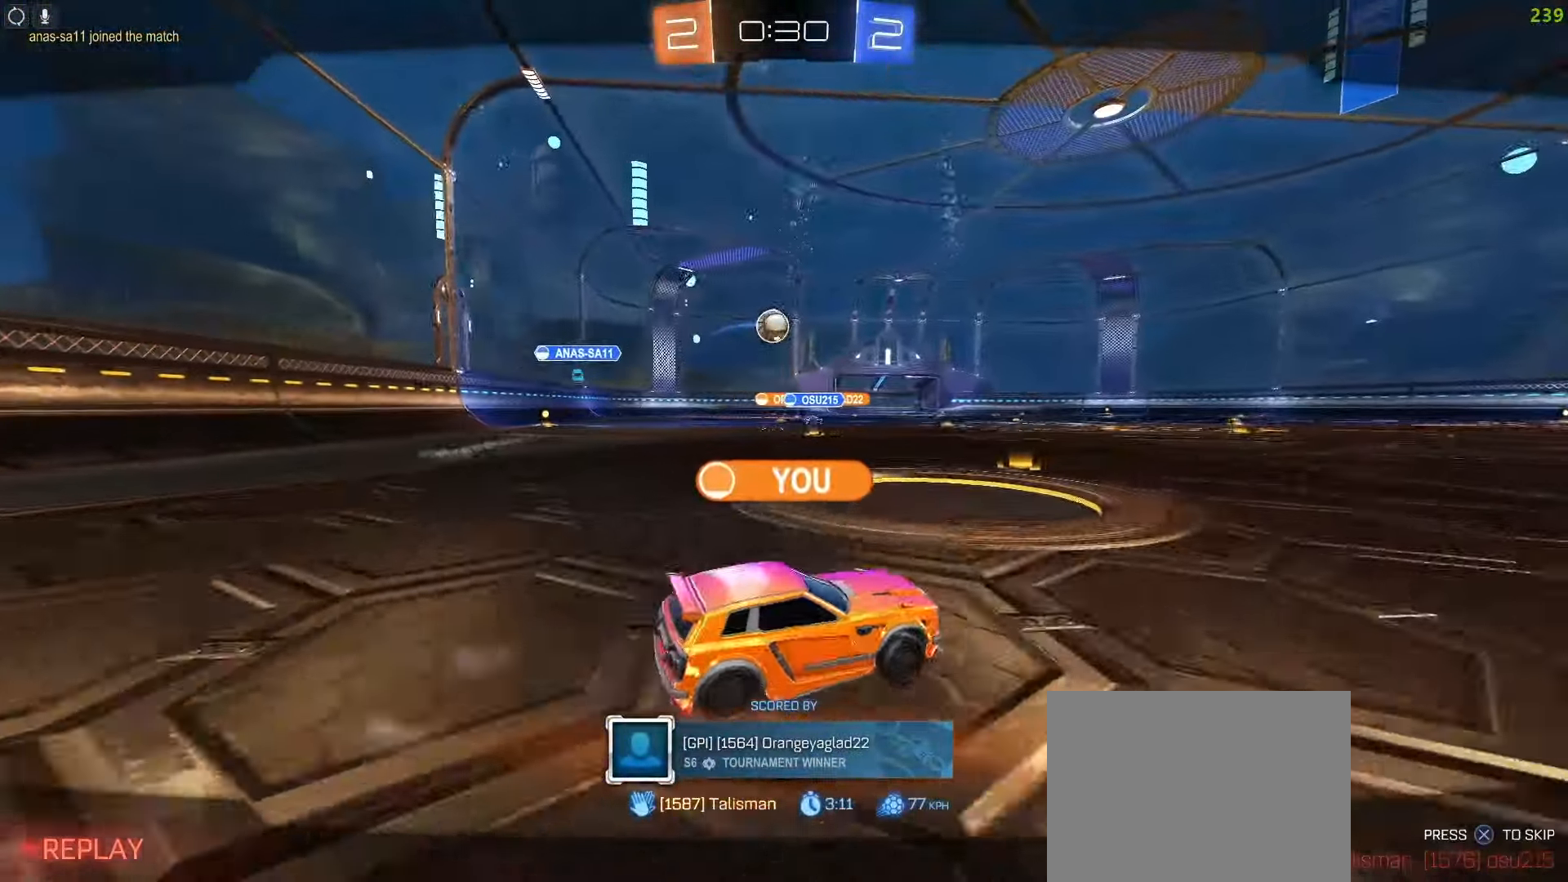
{"buttons": [], "left_stick": "center", "right_stick": "center", "events": [[367, "CROSS", "down"], [483, "CROSS", "up"]]}
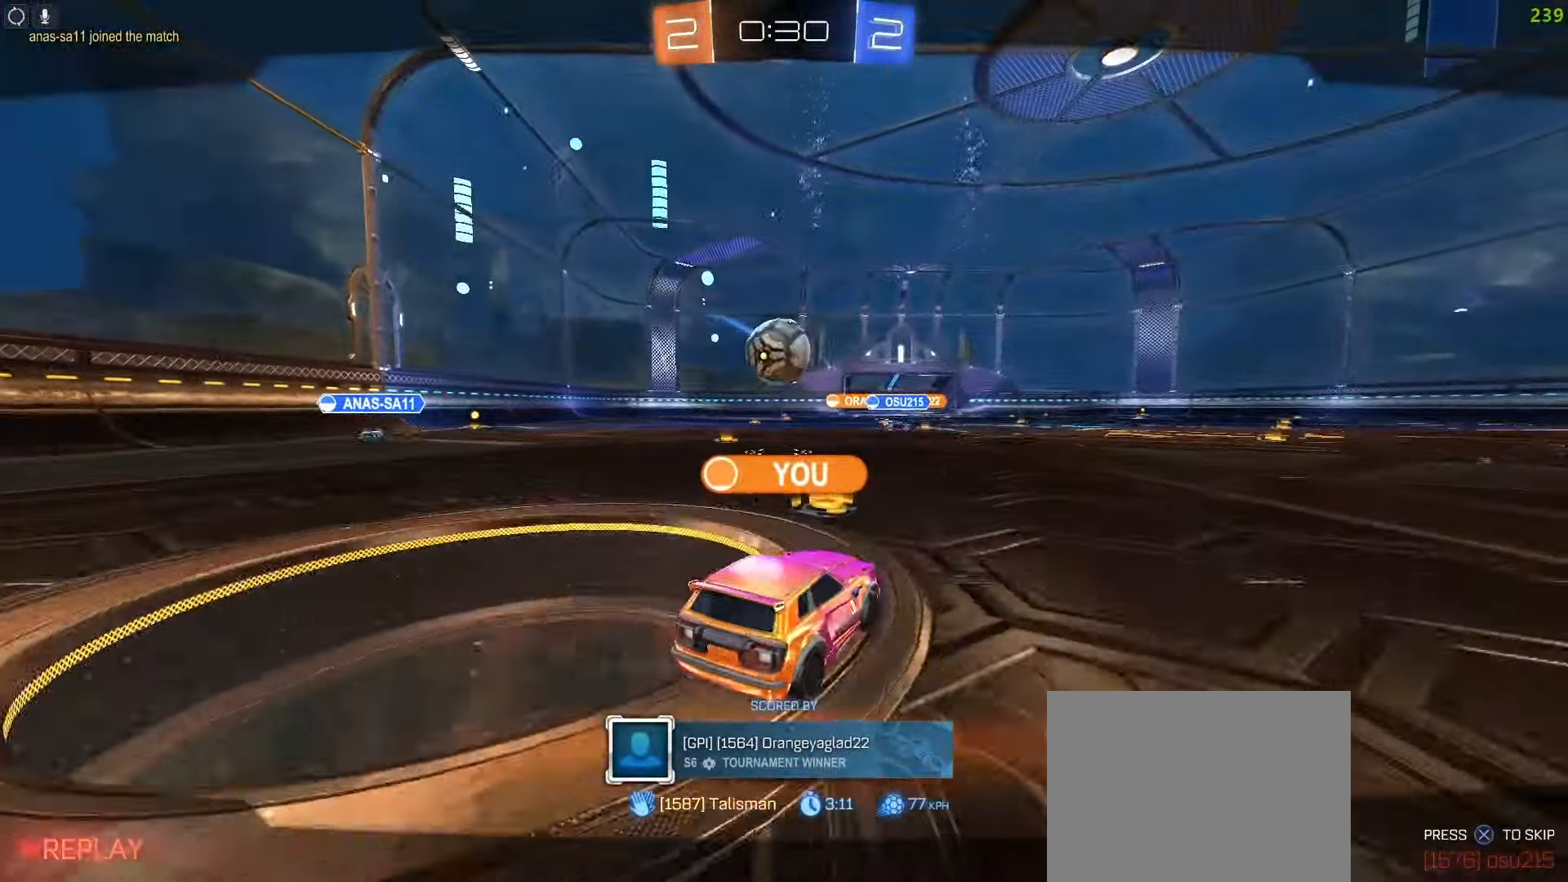
{"buttons": [], "left_stick": "center", "right_stick": "center", "events": []}
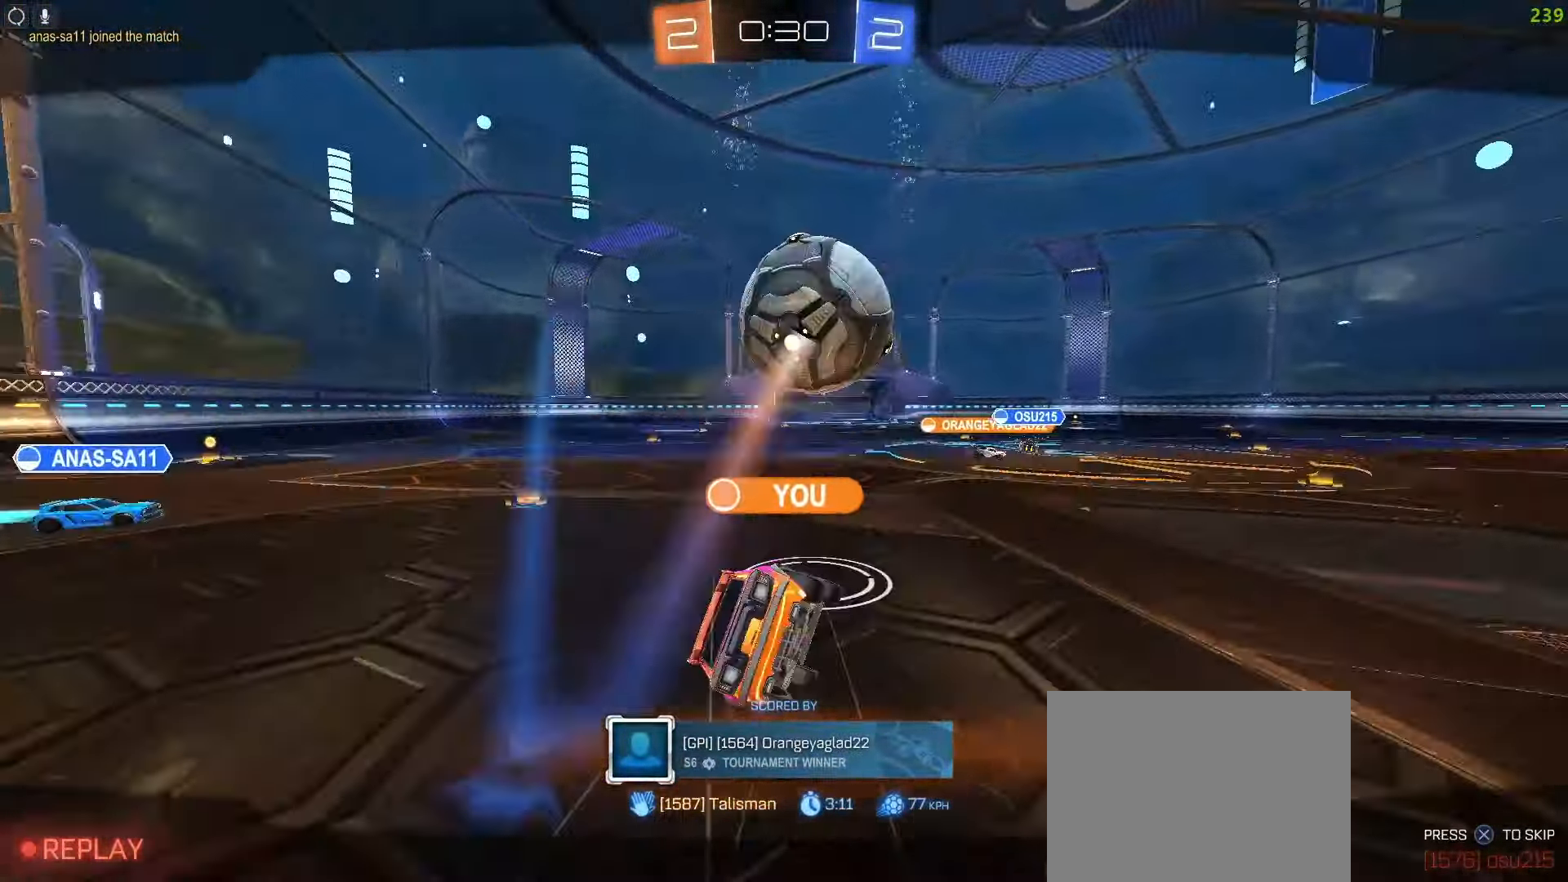
{"buttons": [], "left_stick": "center", "right_stick": "center", "events": []}
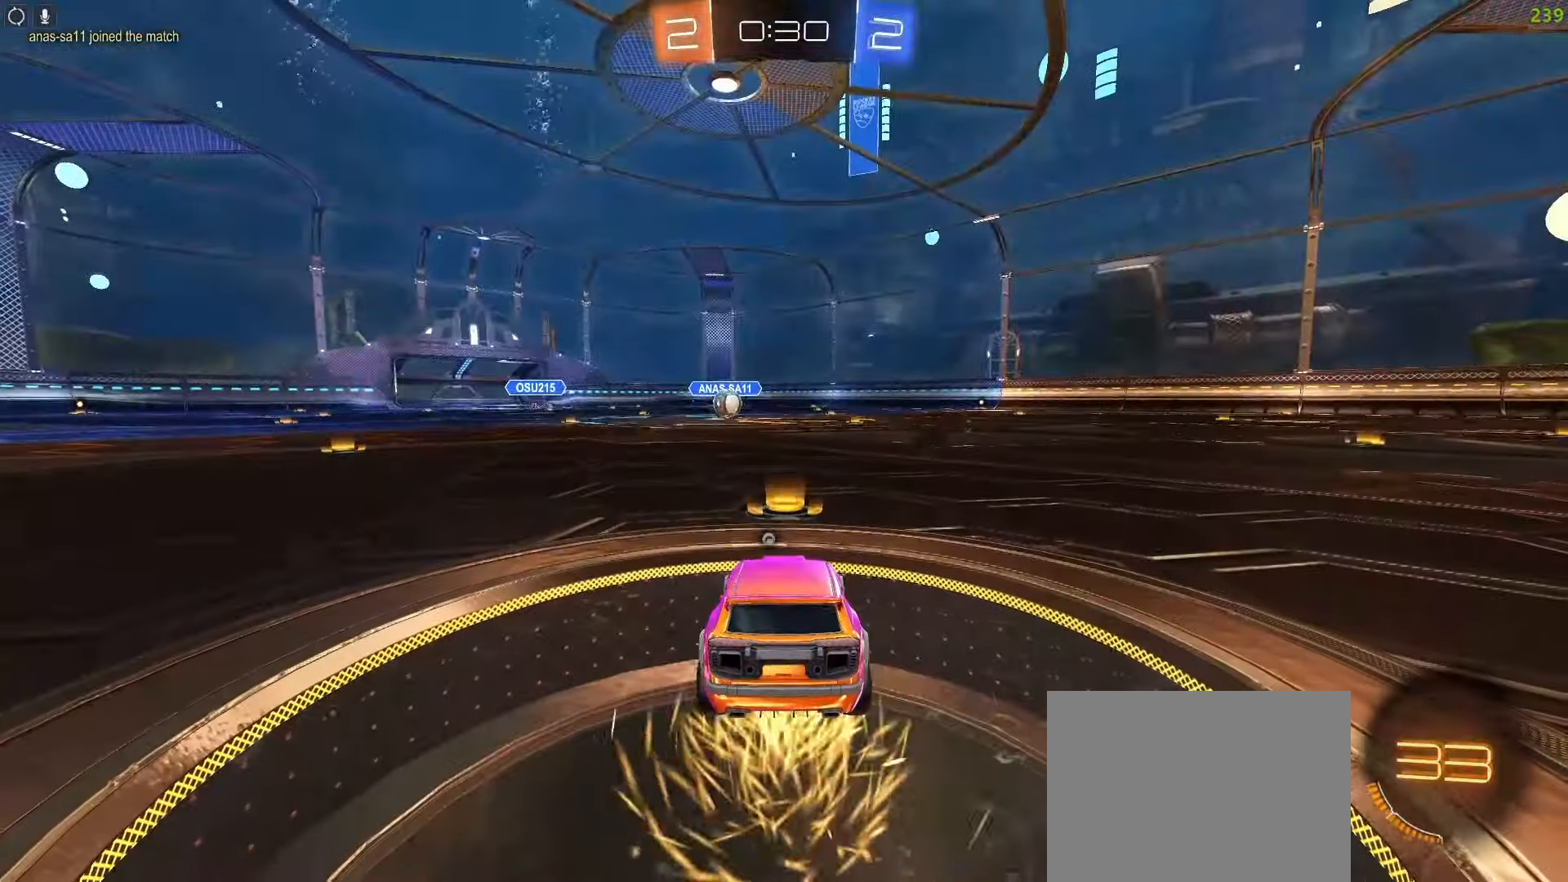
{"buttons": [], "left_stick": "center", "right_stick": "center", "events": [[150, "TRIANGLE", "down"], [250, "TRIANGLE", "up"]]}
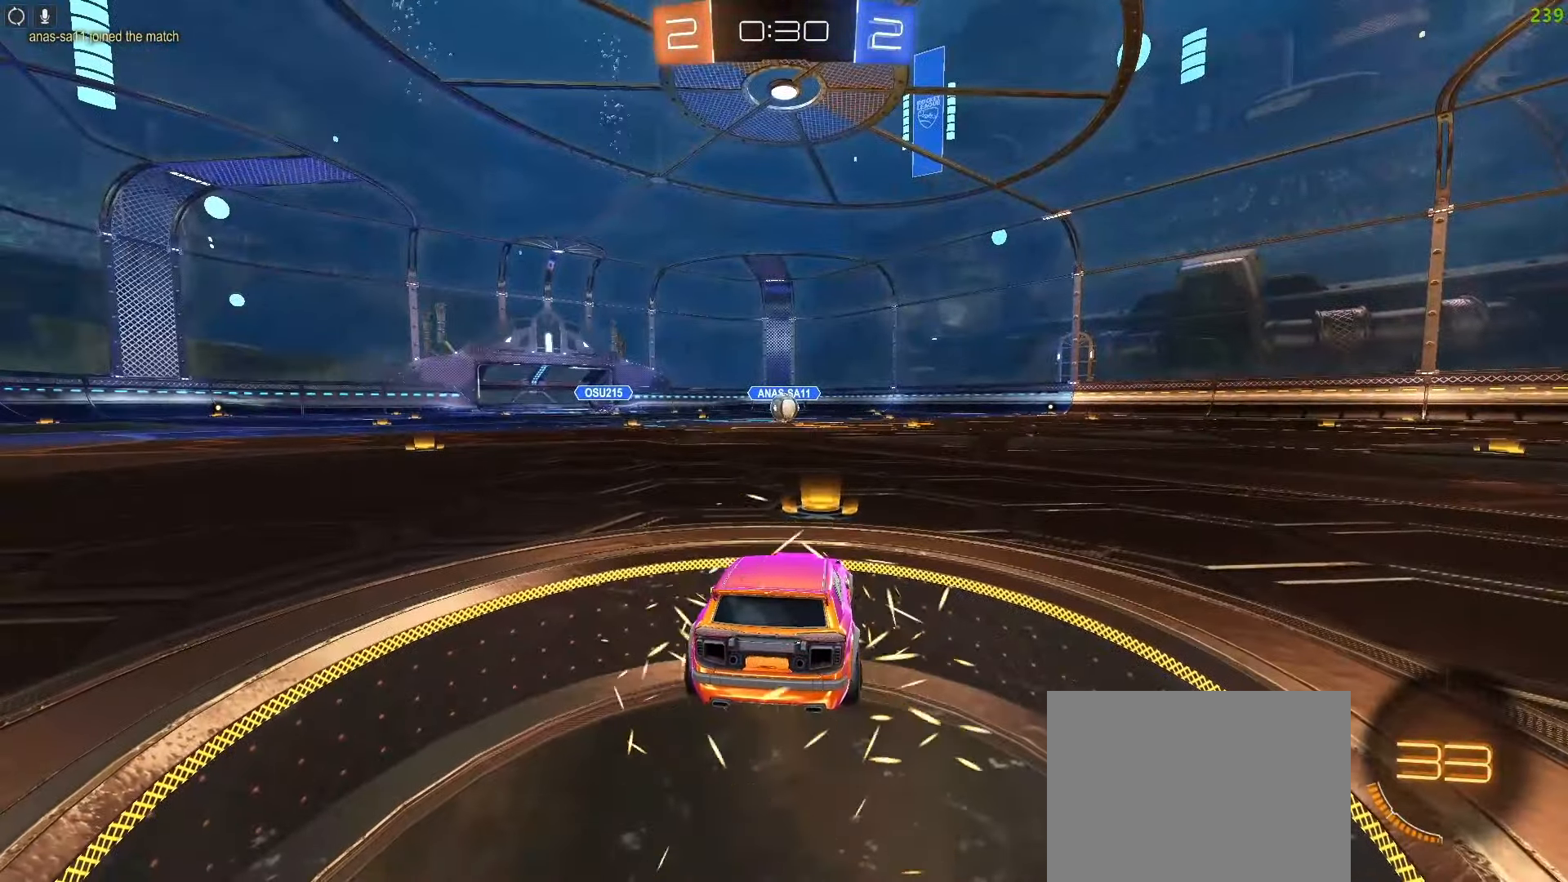
{"buttons": [], "left_stick": "center", "right_stick": "center", "events": []}
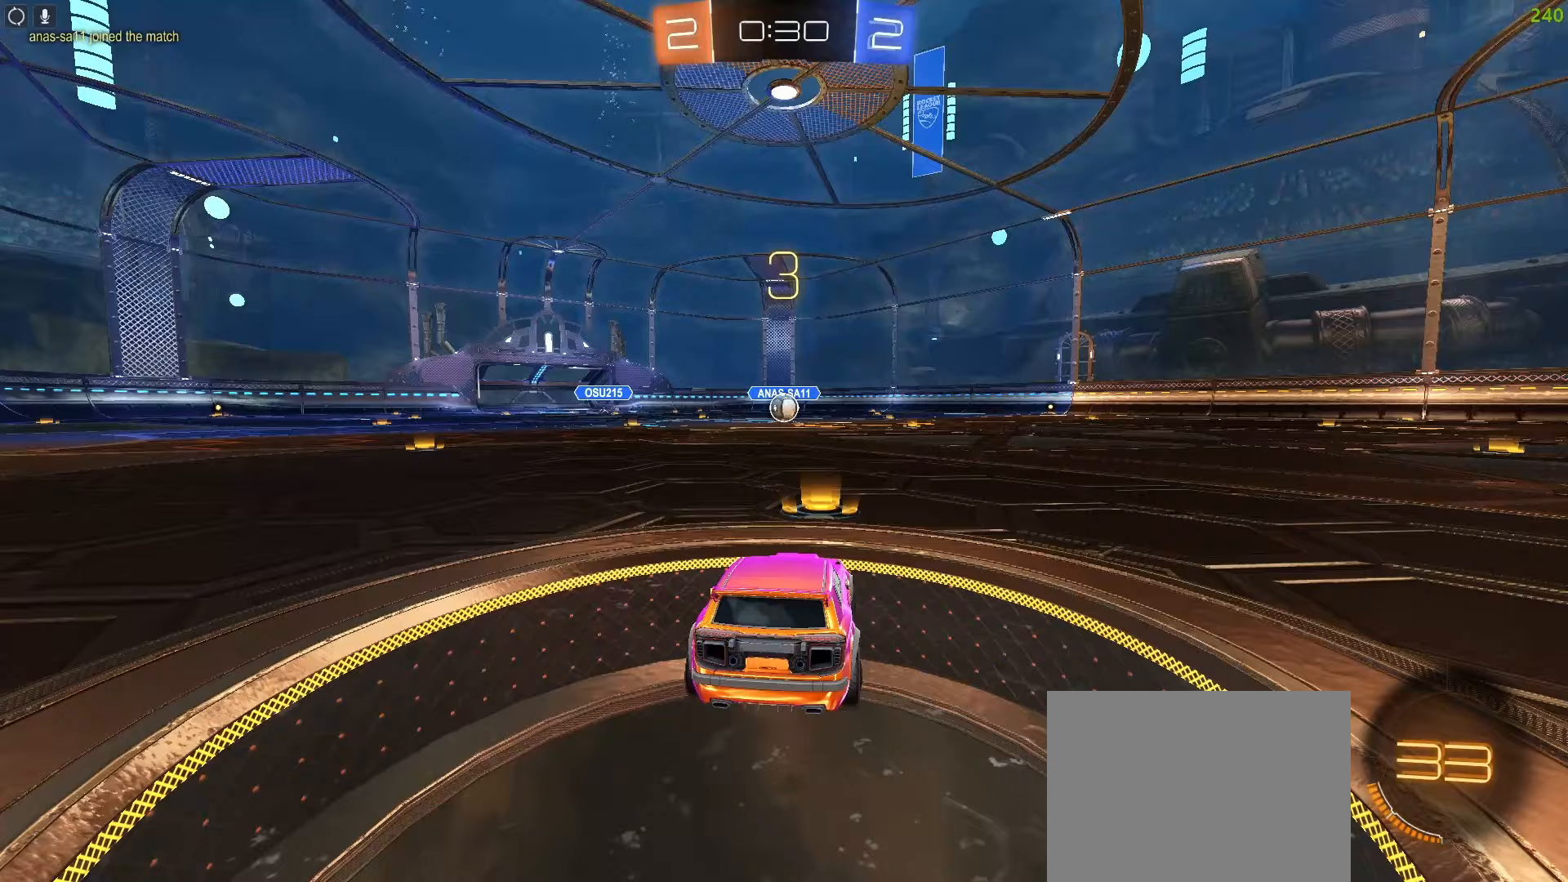
{"buttons": [], "left_stick": "center", "right_stick": "center", "events": []}
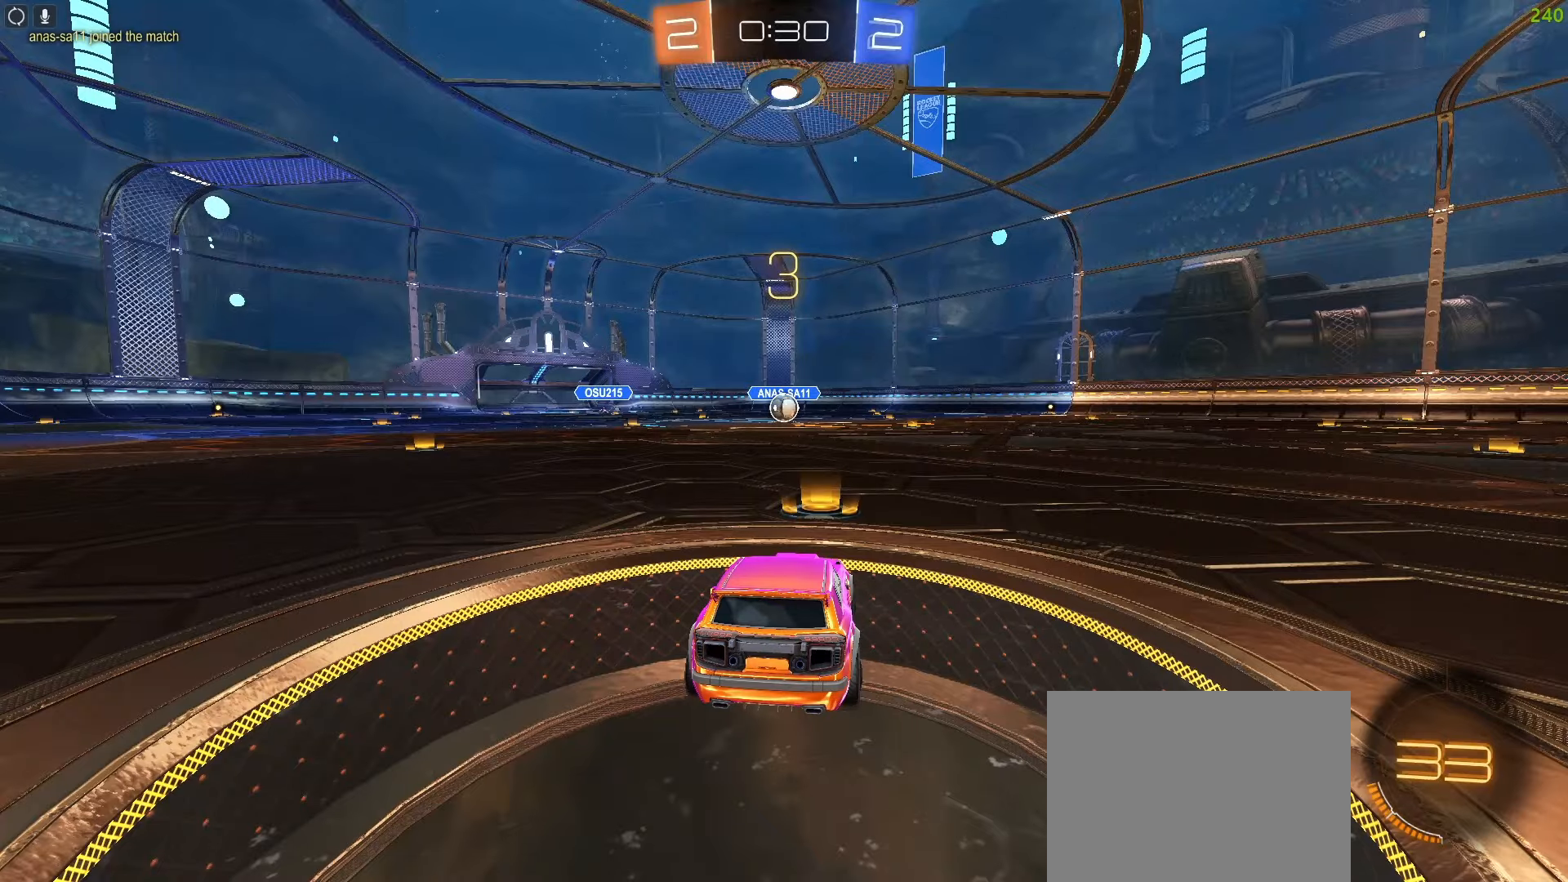
{"buttons": ["R2"], "left_stick": "center", "right_stick": "center", "events": [[350, "R2", "down"]]}
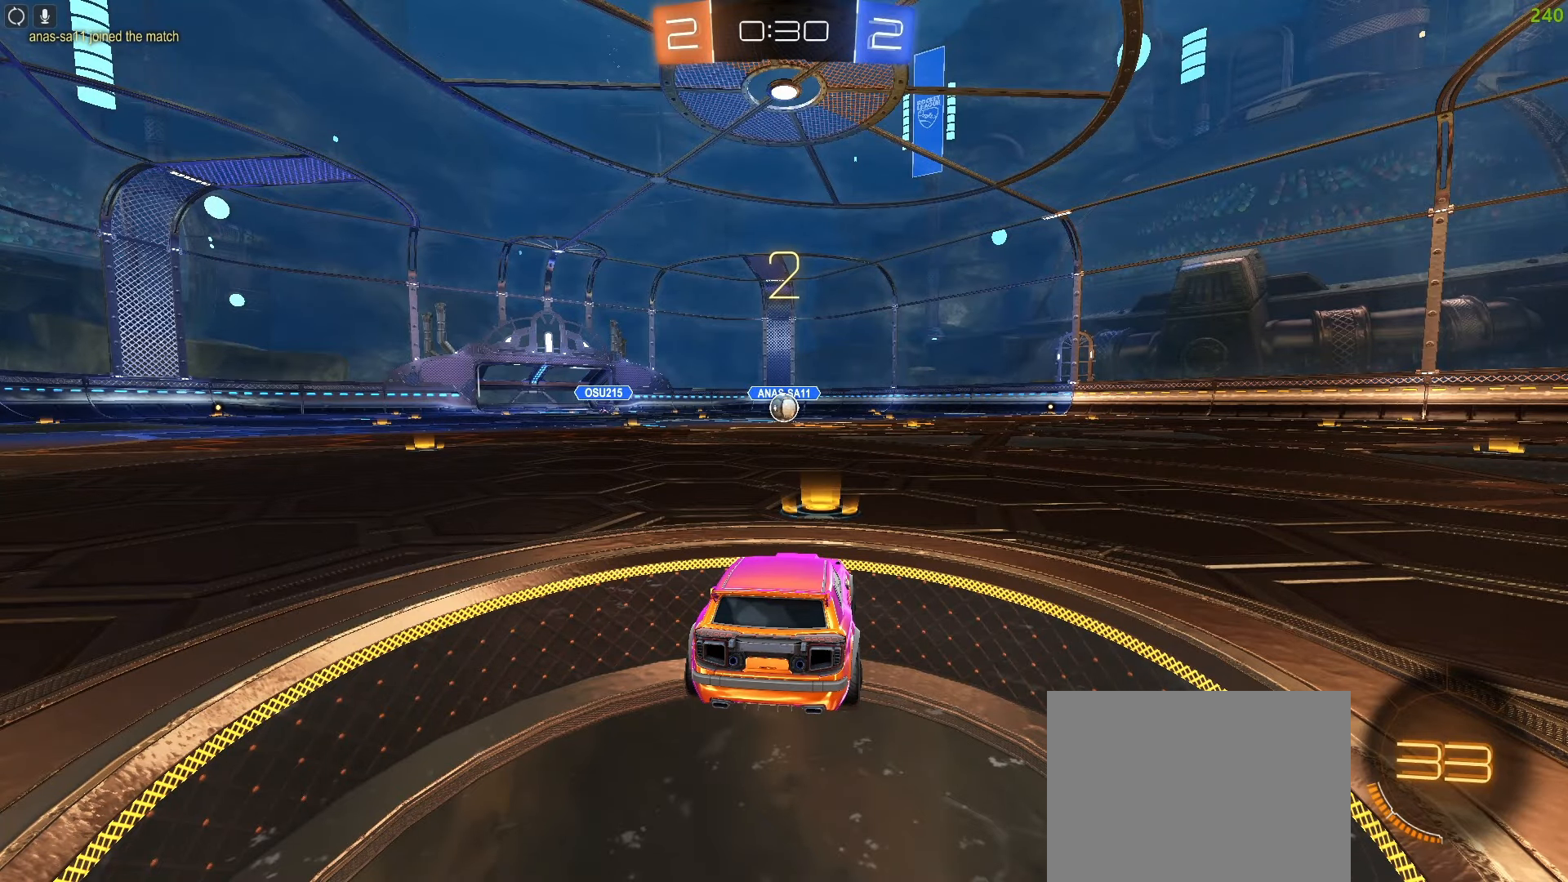
{"buttons": ["R2"], "left_stick": "center", "right_stick": "center", "events": []}
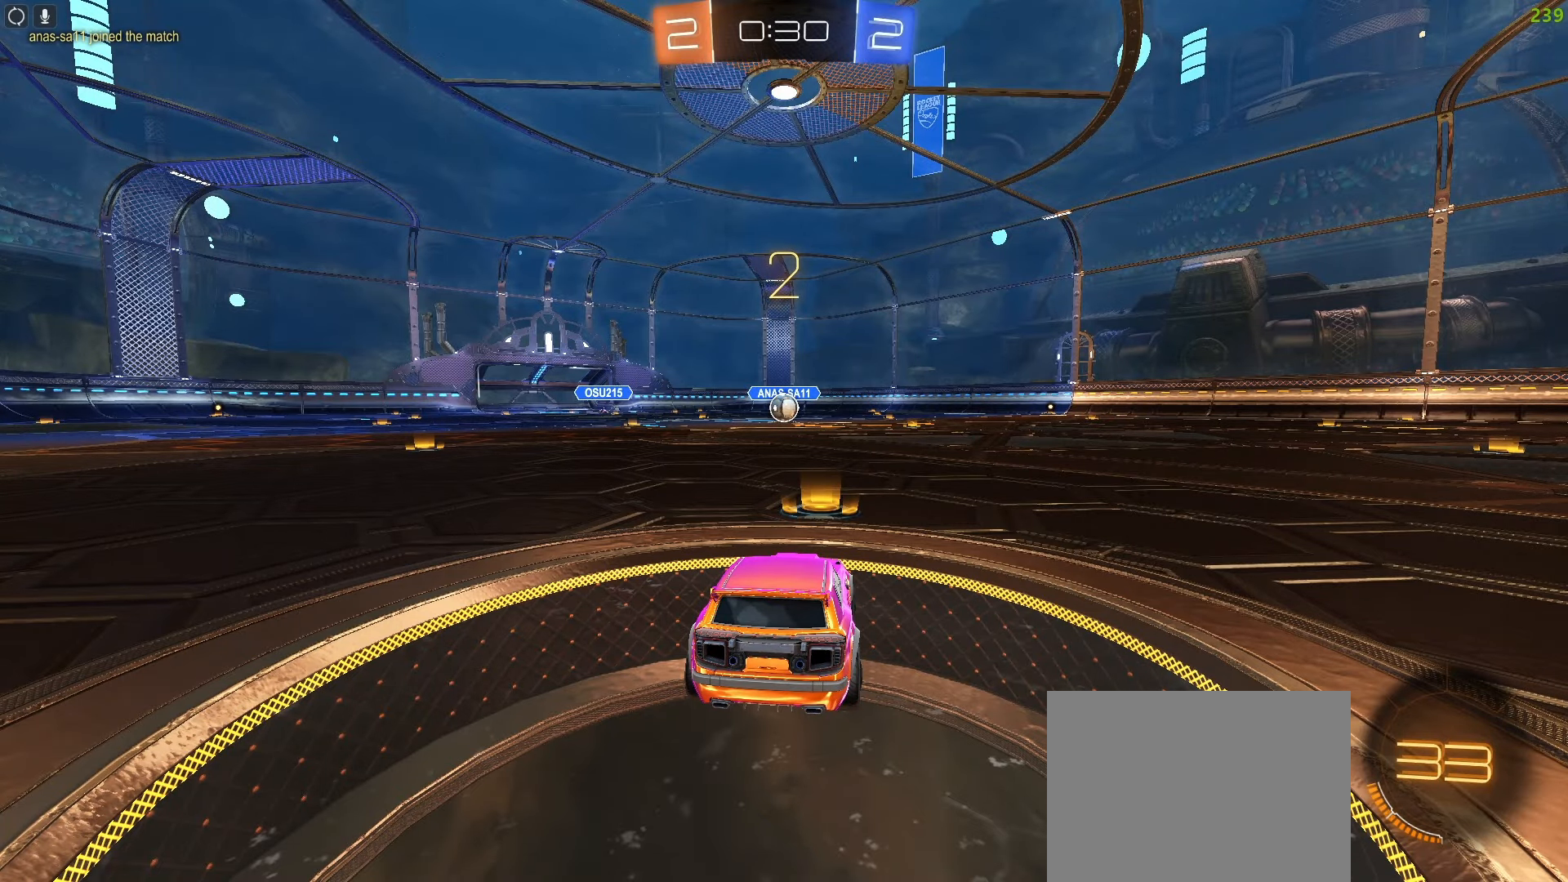
{"buttons": ["R2"], "left_stick": "center", "right_stick": "center", "events": []}
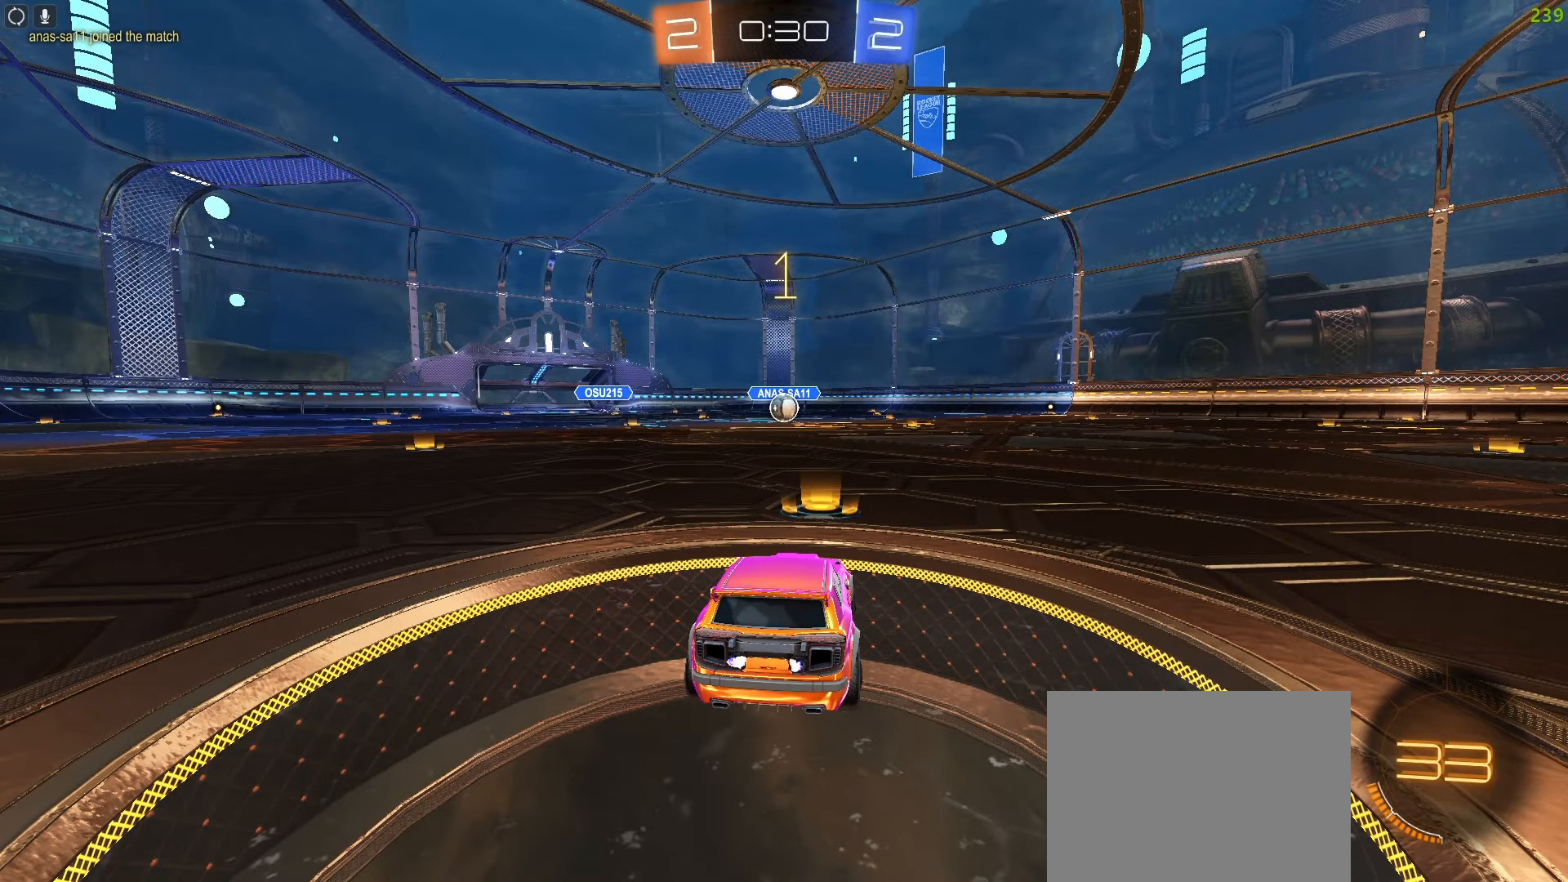
{"buttons": ["CIRCLE", "R2"], "left_stick": "center", "right_stick": "center", "events": [[183, "CIRCLE", "down"]]}
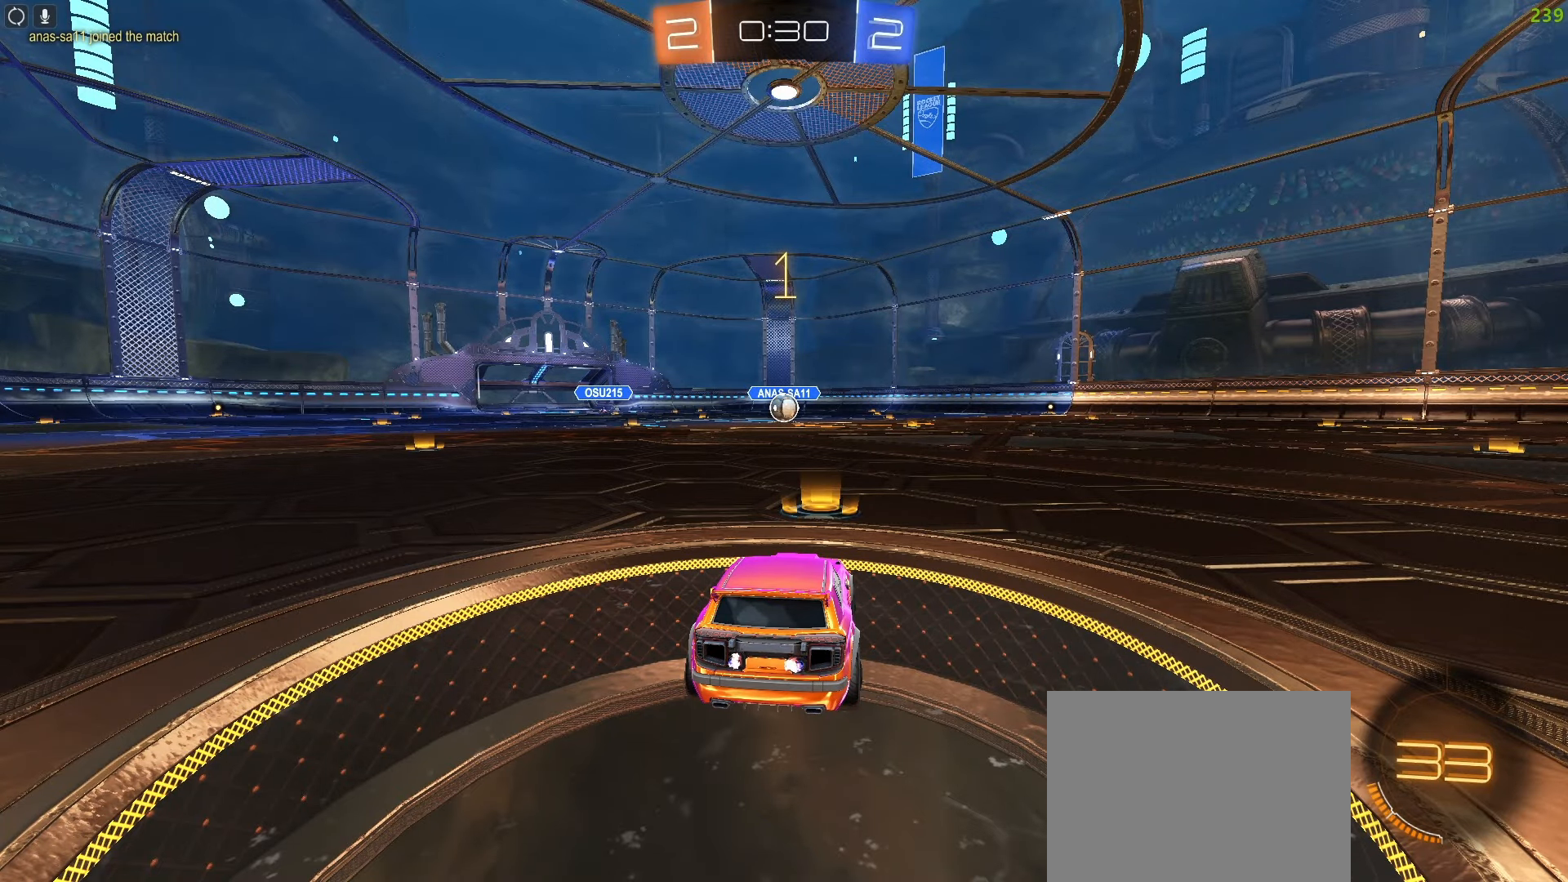
{"buttons": ["CIRCLE", "R2"], "left_stick": "center", "right_stick": "center", "events": []}